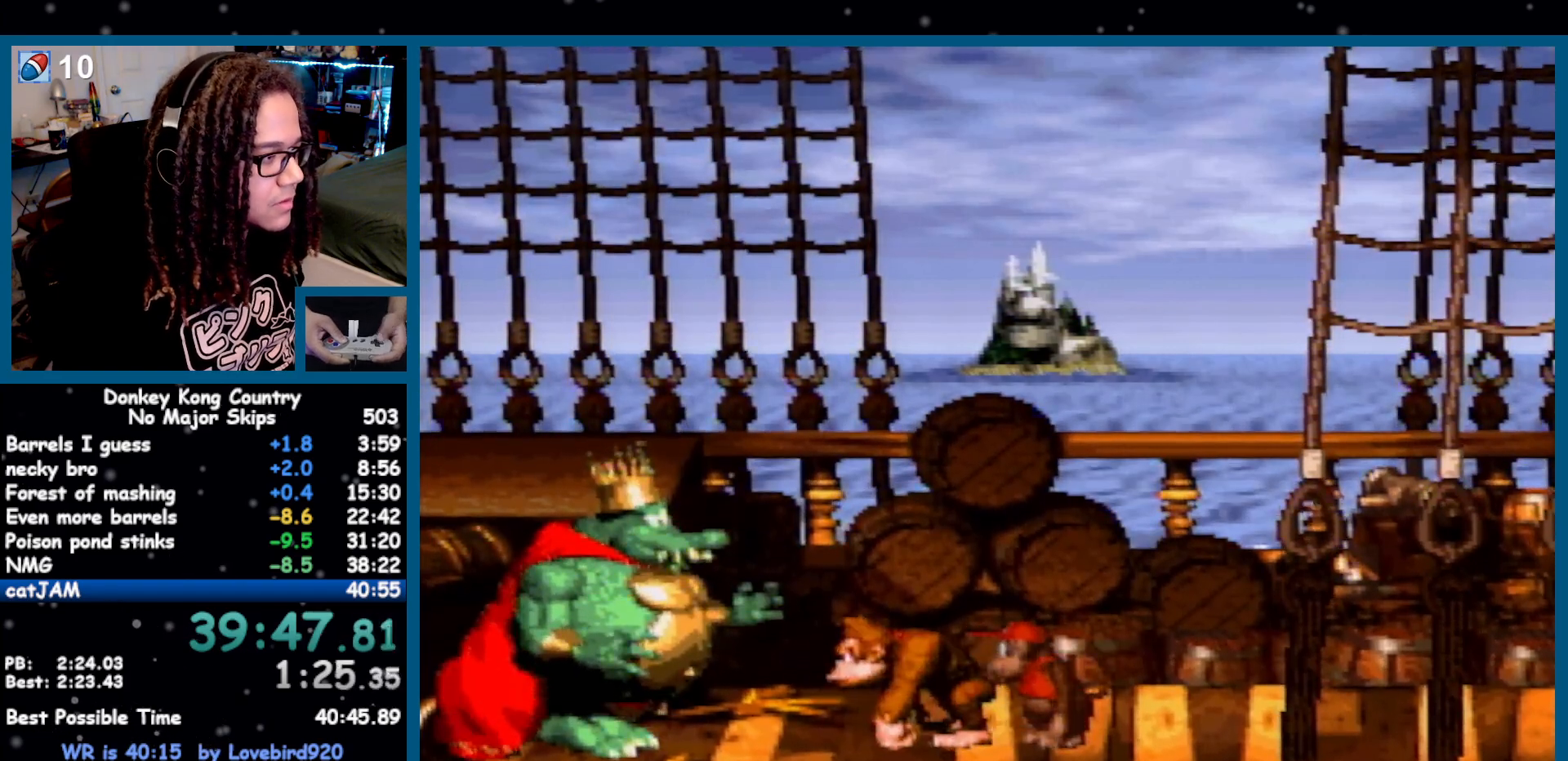
Gameplay with a controller (Nintendo layout); each line is a JSON object with the inputs held at the frame after it. "events" lists button and stick changes between this image and that frame as [ms after this image, input, new state], when the widget could be followed in between. Not read: L1 L3 R1 R3.
{"buttons": ["Y", "DPAD_DOWN"]}
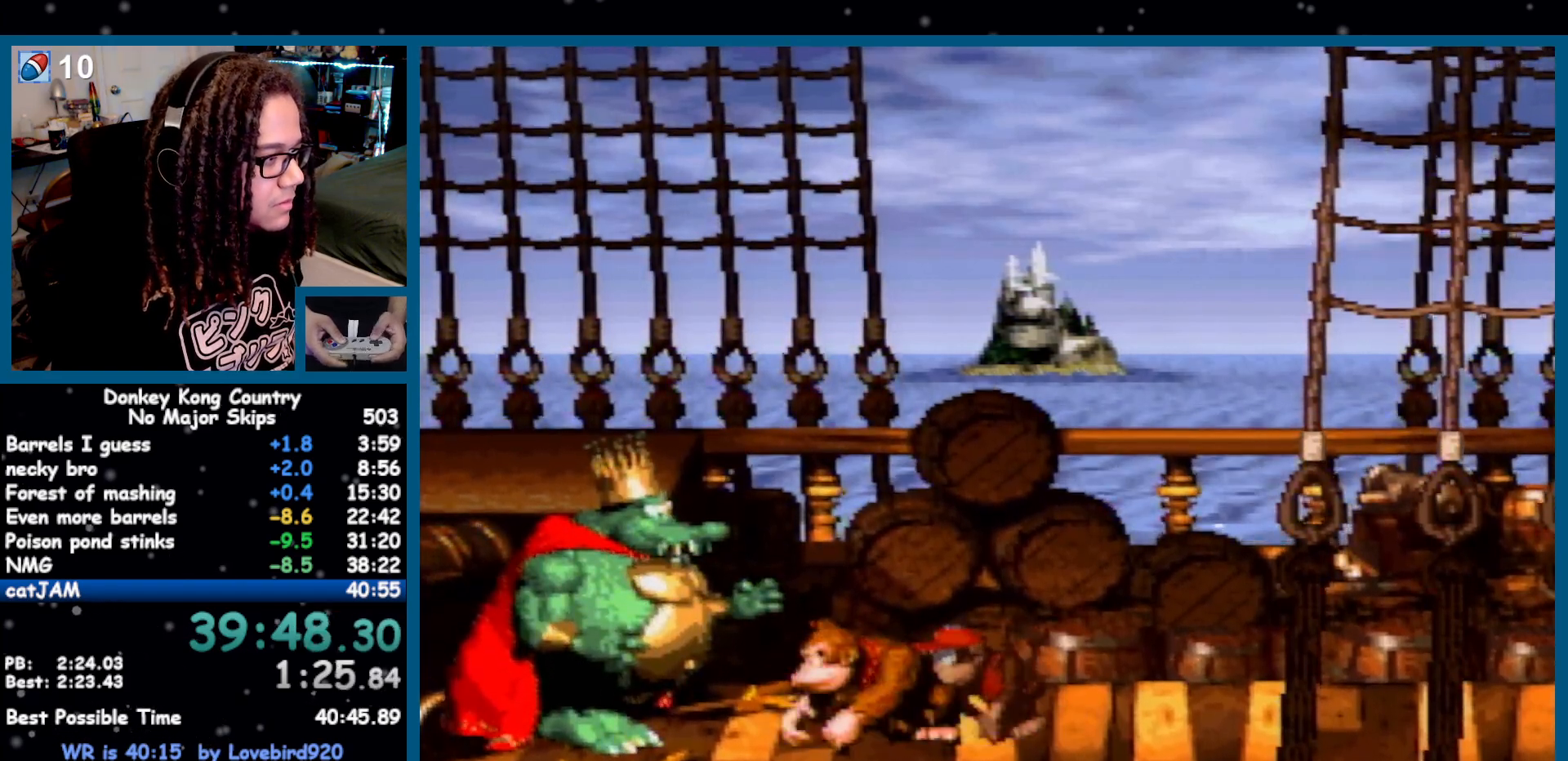
{"buttons": ["Y"], "events": [[17, "DPAD_DOWN", "up"]]}
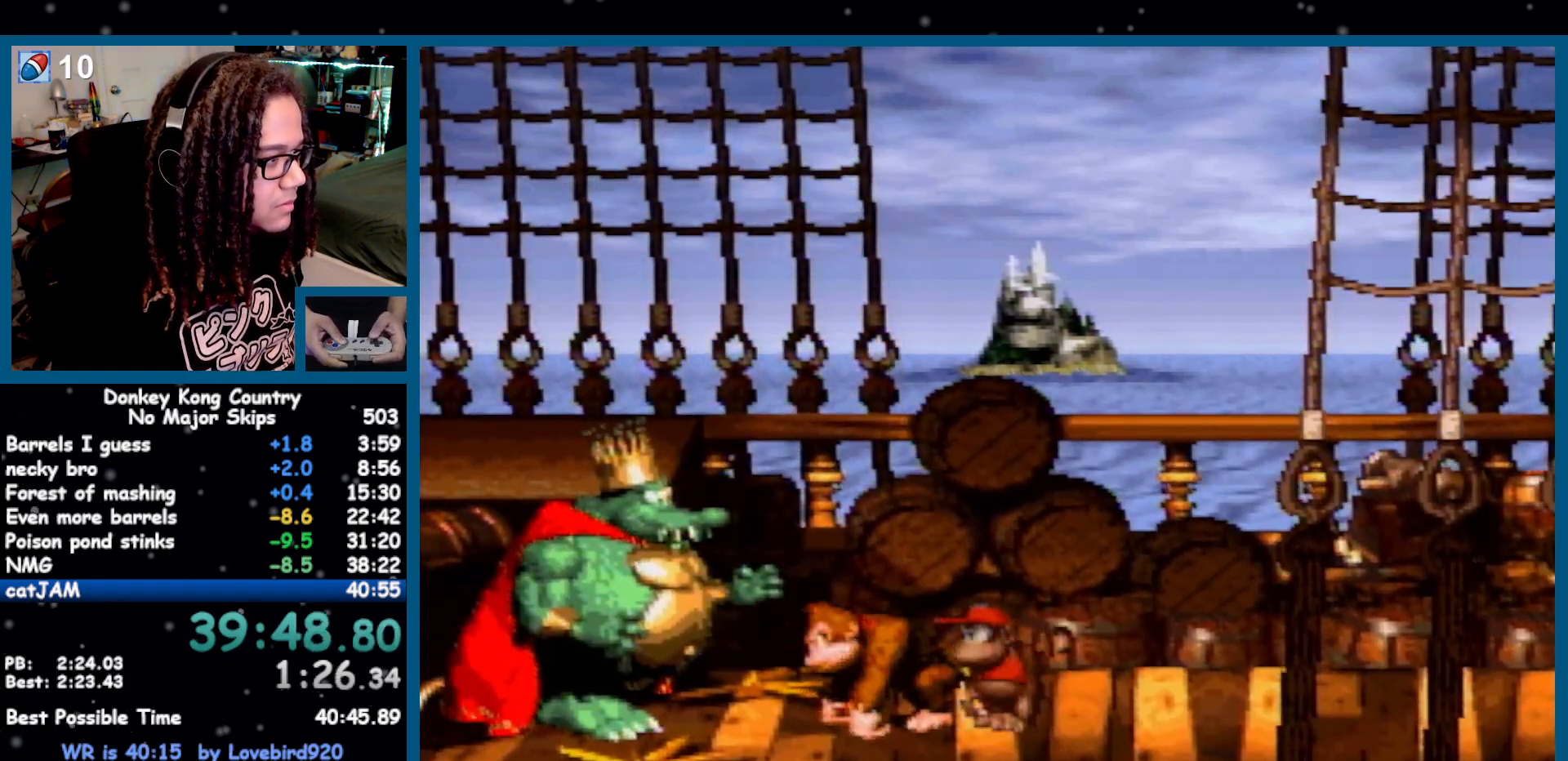
{"buttons": ["Y"], "events": []}
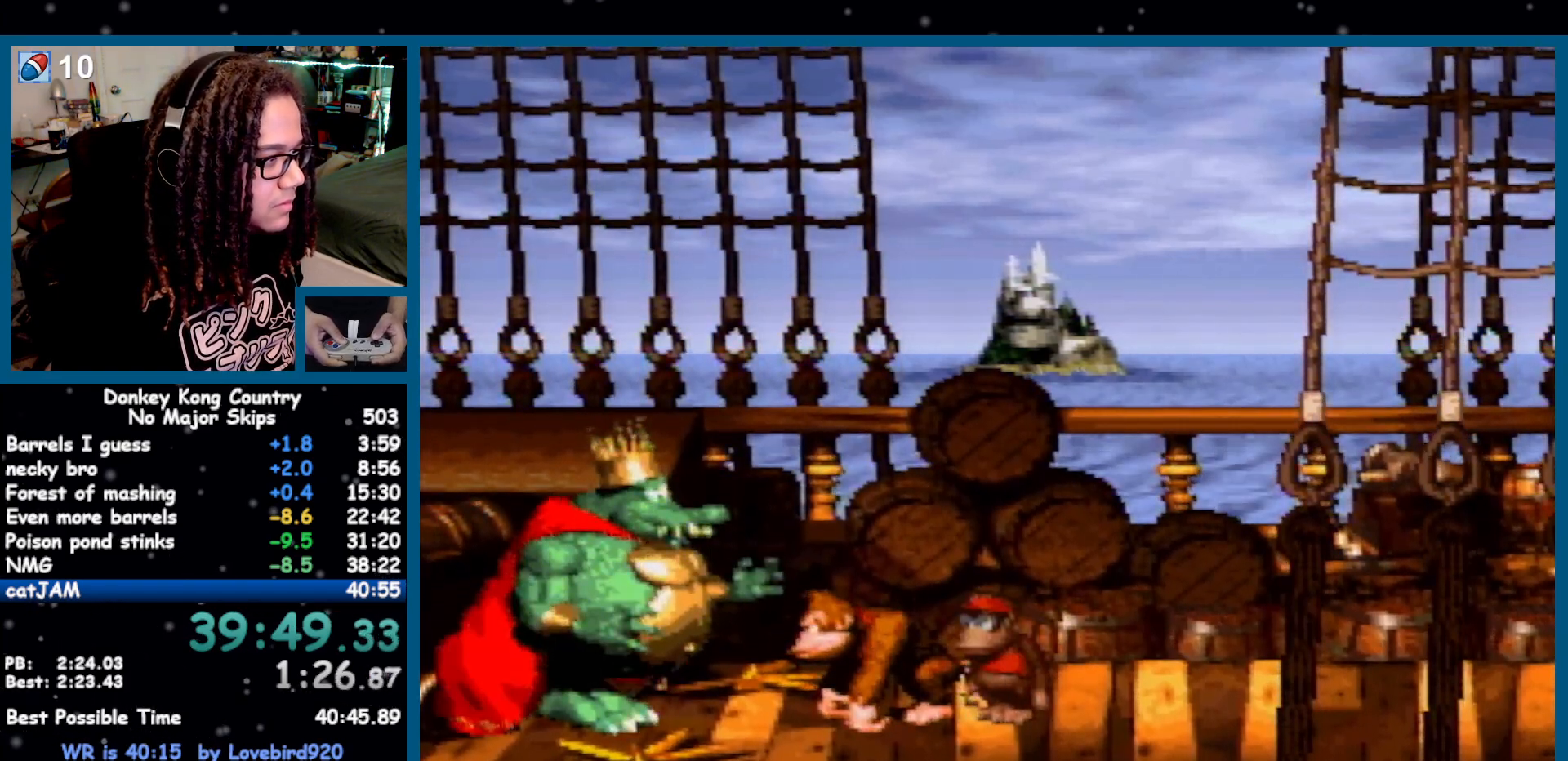
{"buttons": ["Y"], "events": [[150, "B", "down"], [200, "DPAD_LEFT", "down"], [367, "B", "up"], [450, "DPAD_LEFT", "up"]]}
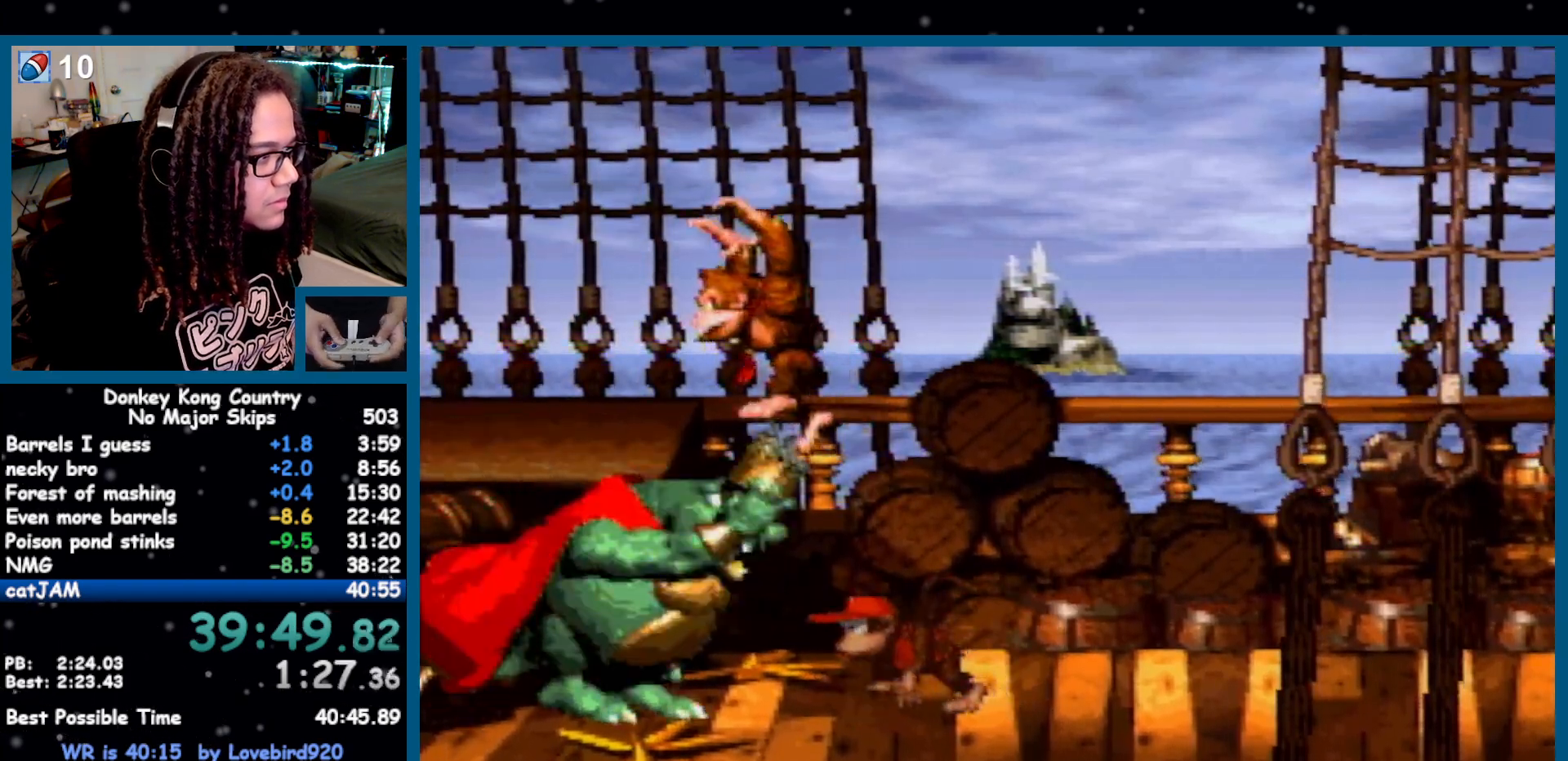
{"buttons": [], "events": [[50, "DPAD_RIGHT", "down"], [117, "Y", "up"], [233, "DPAD_RIGHT", "up"]]}
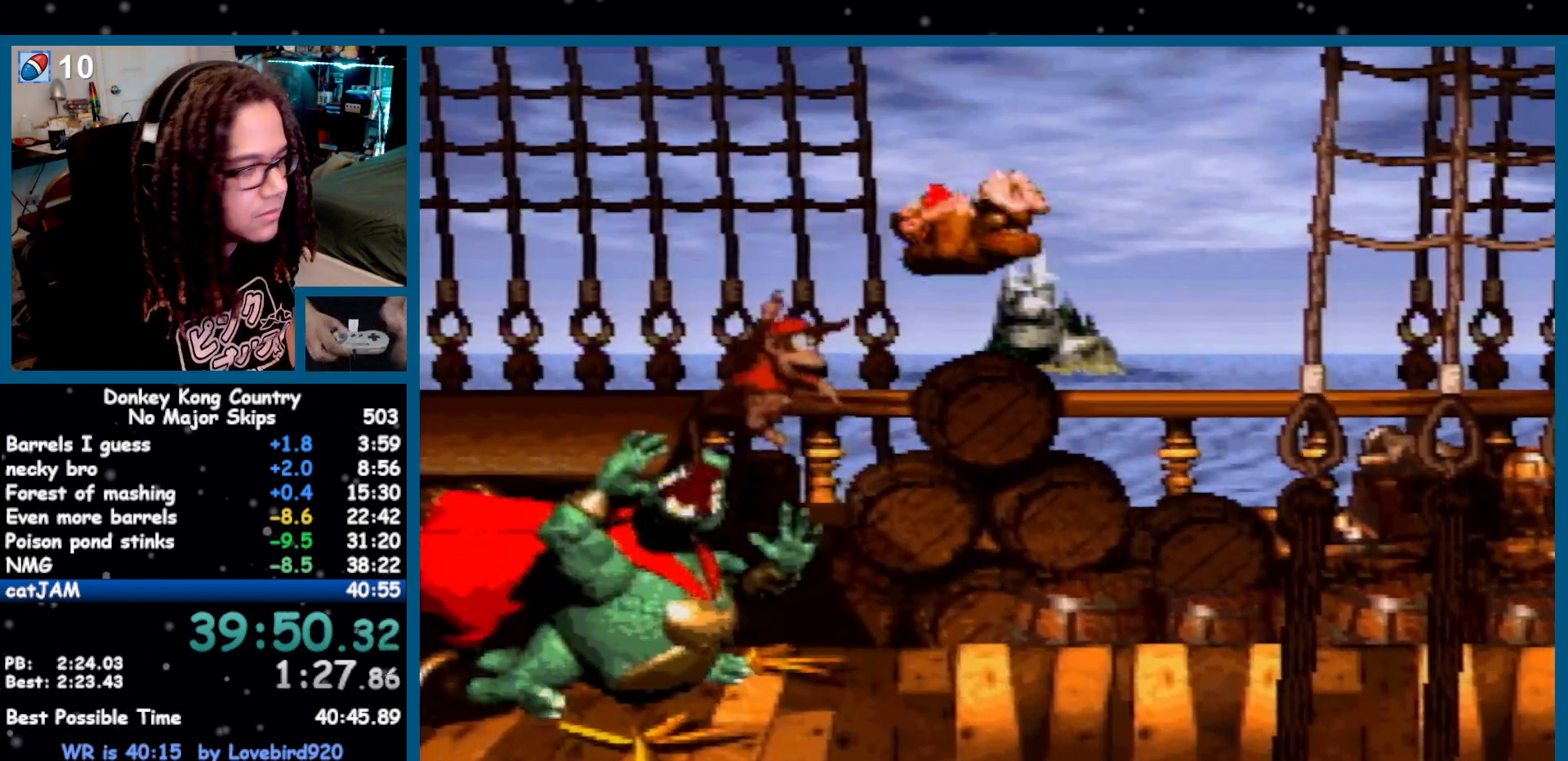
{"buttons": [], "events": []}
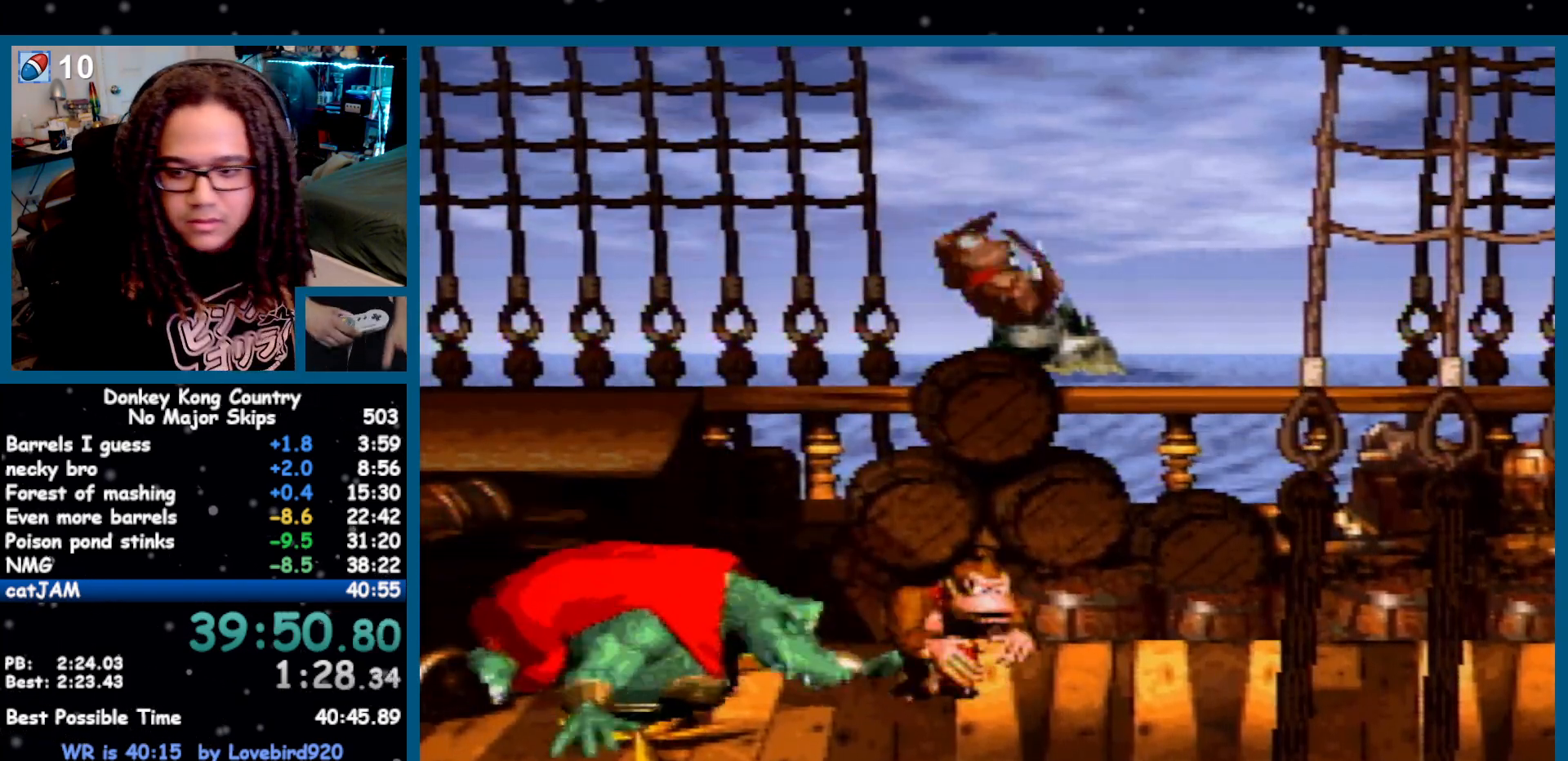
{"buttons": [], "events": []}
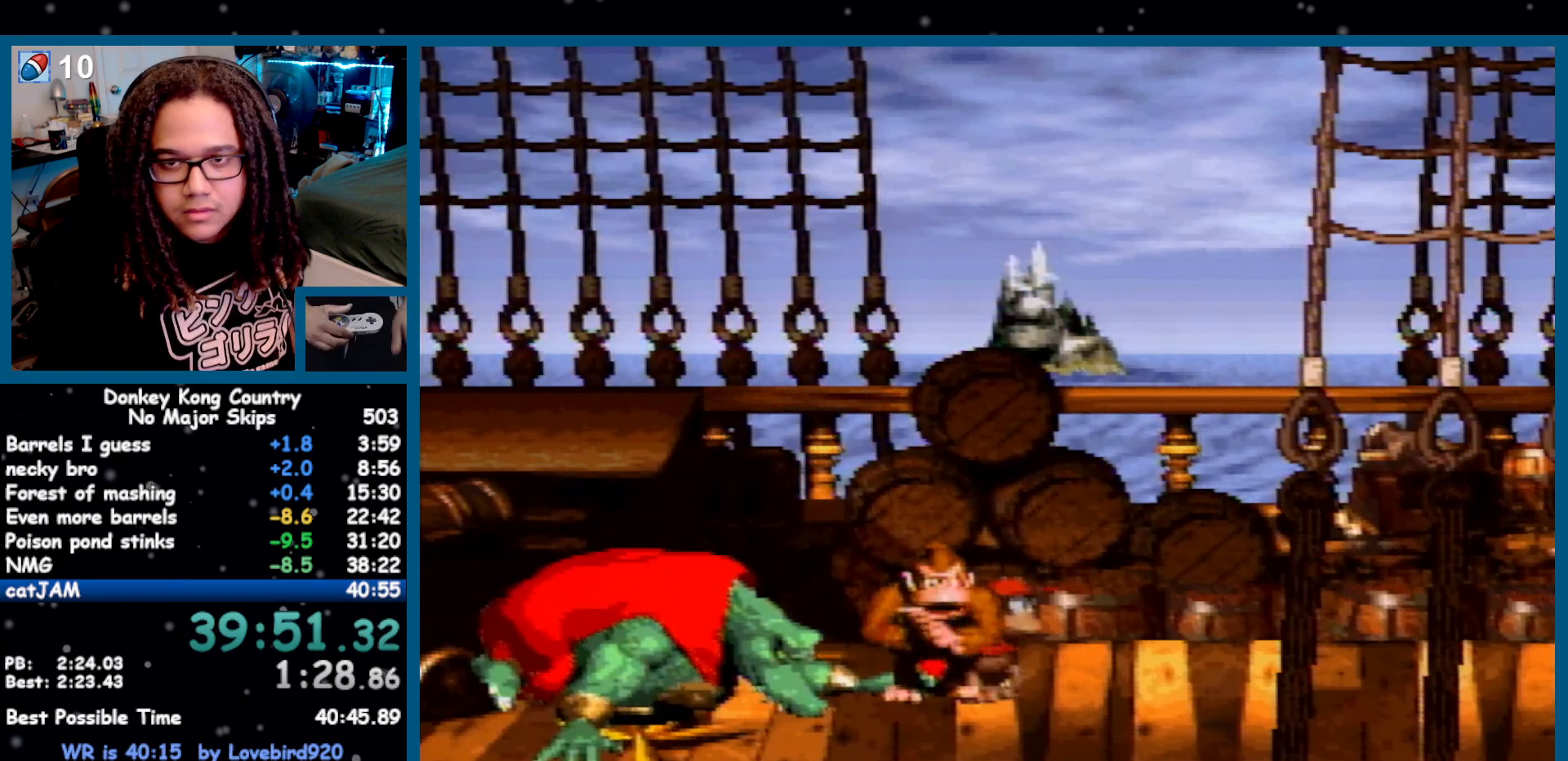
{"buttons": [], "events": []}
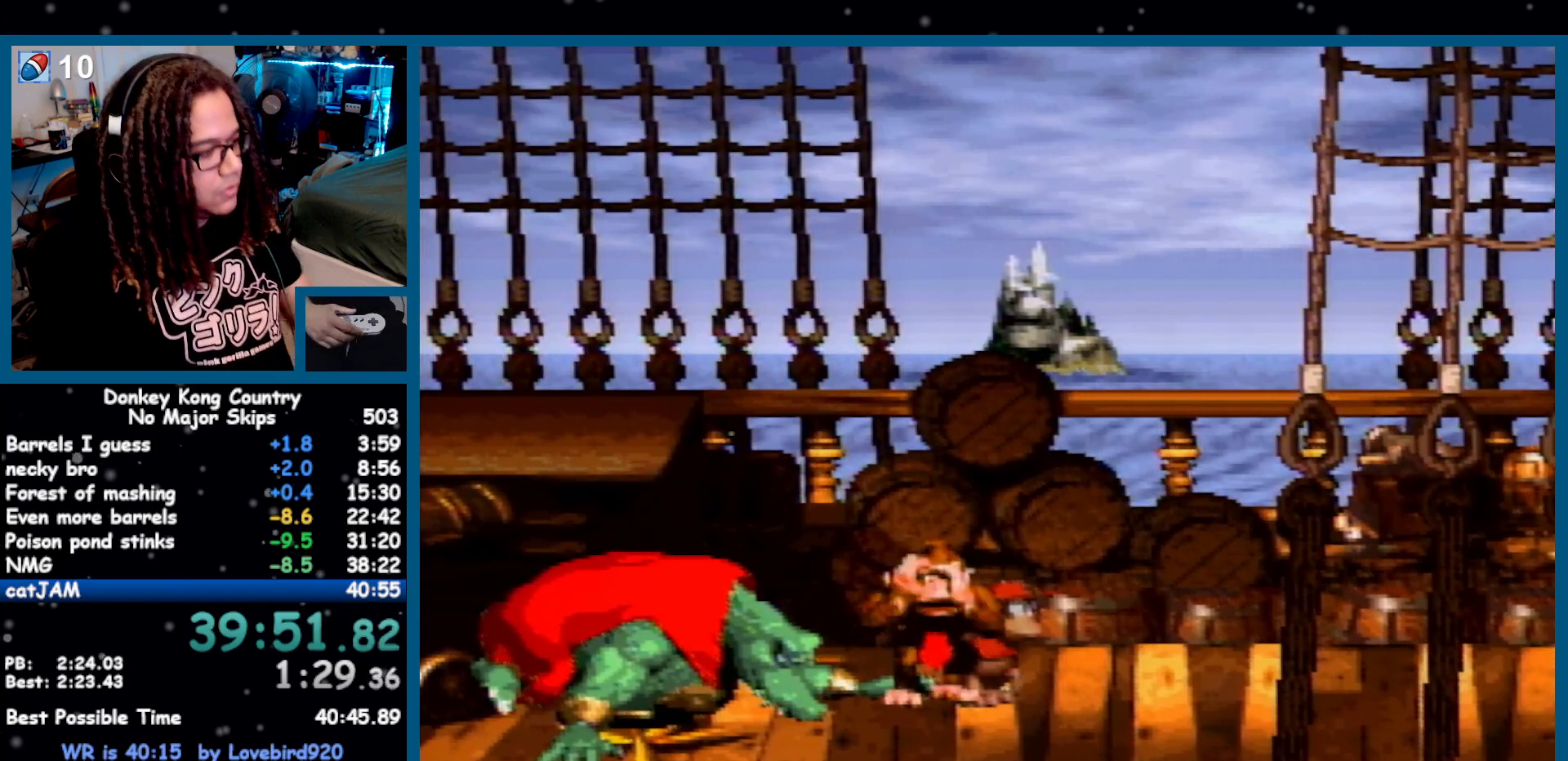
{"buttons": [], "events": []}
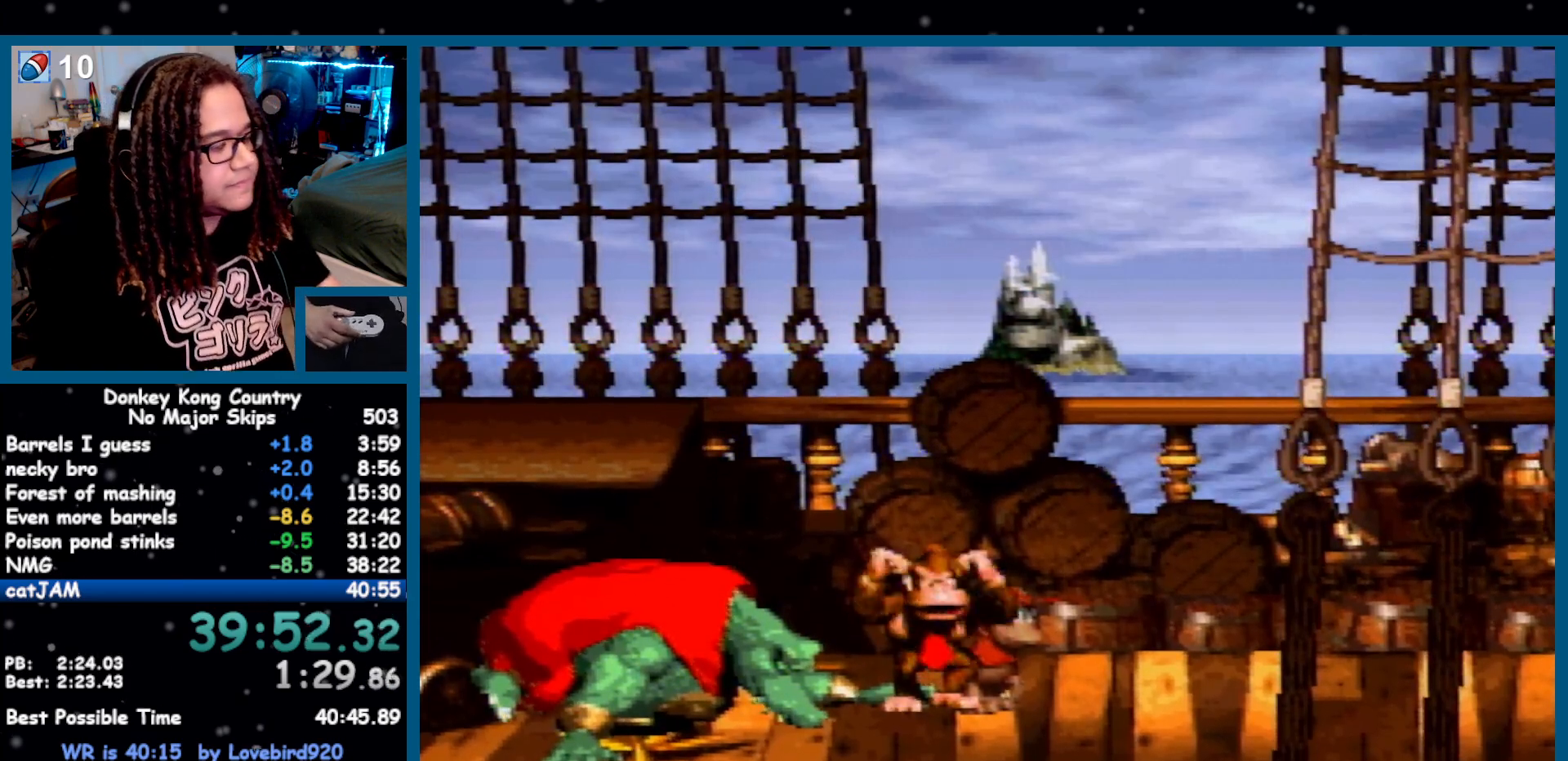
{"buttons": [], "events": []}
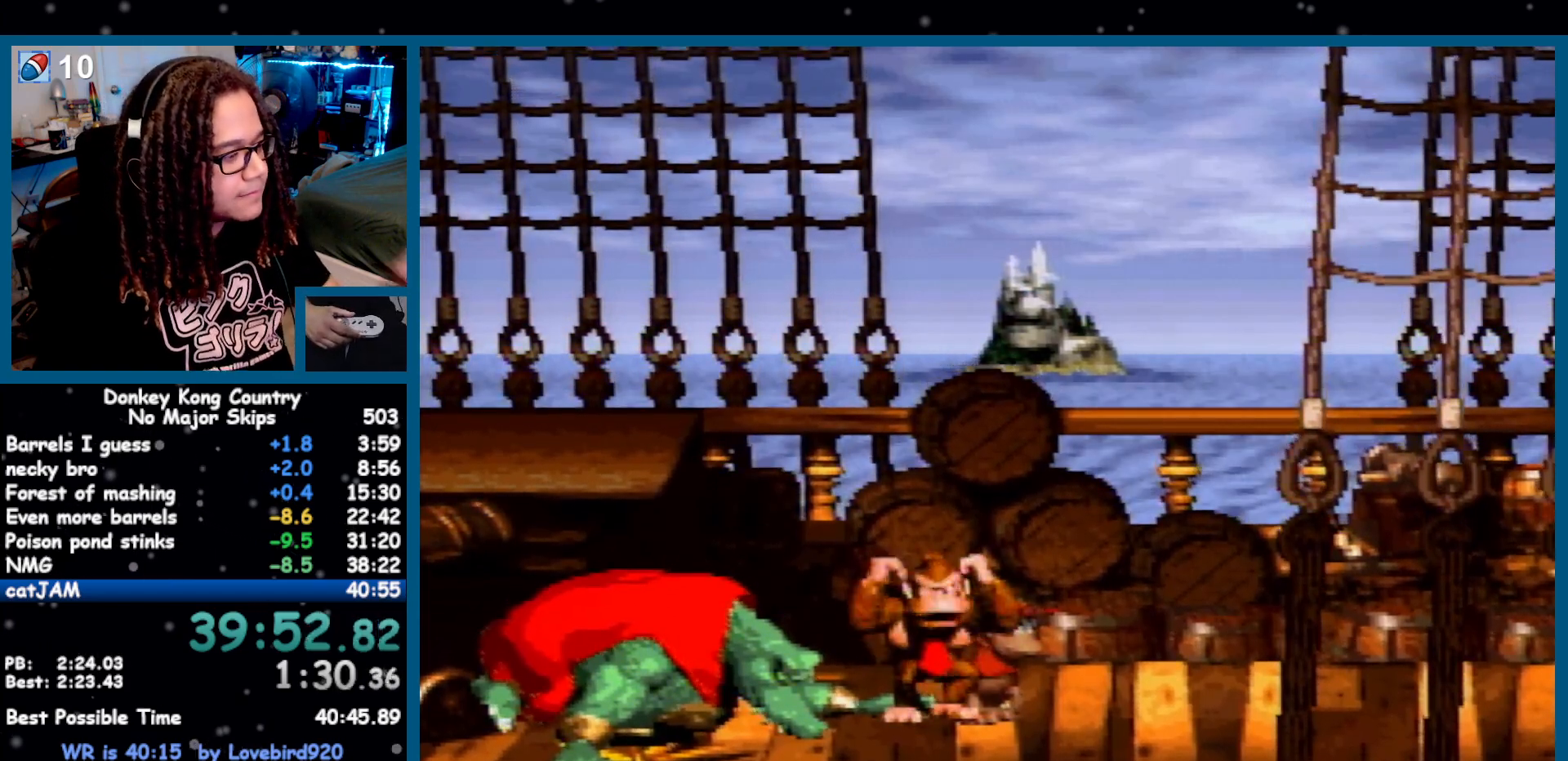
{"buttons": [], "events": []}